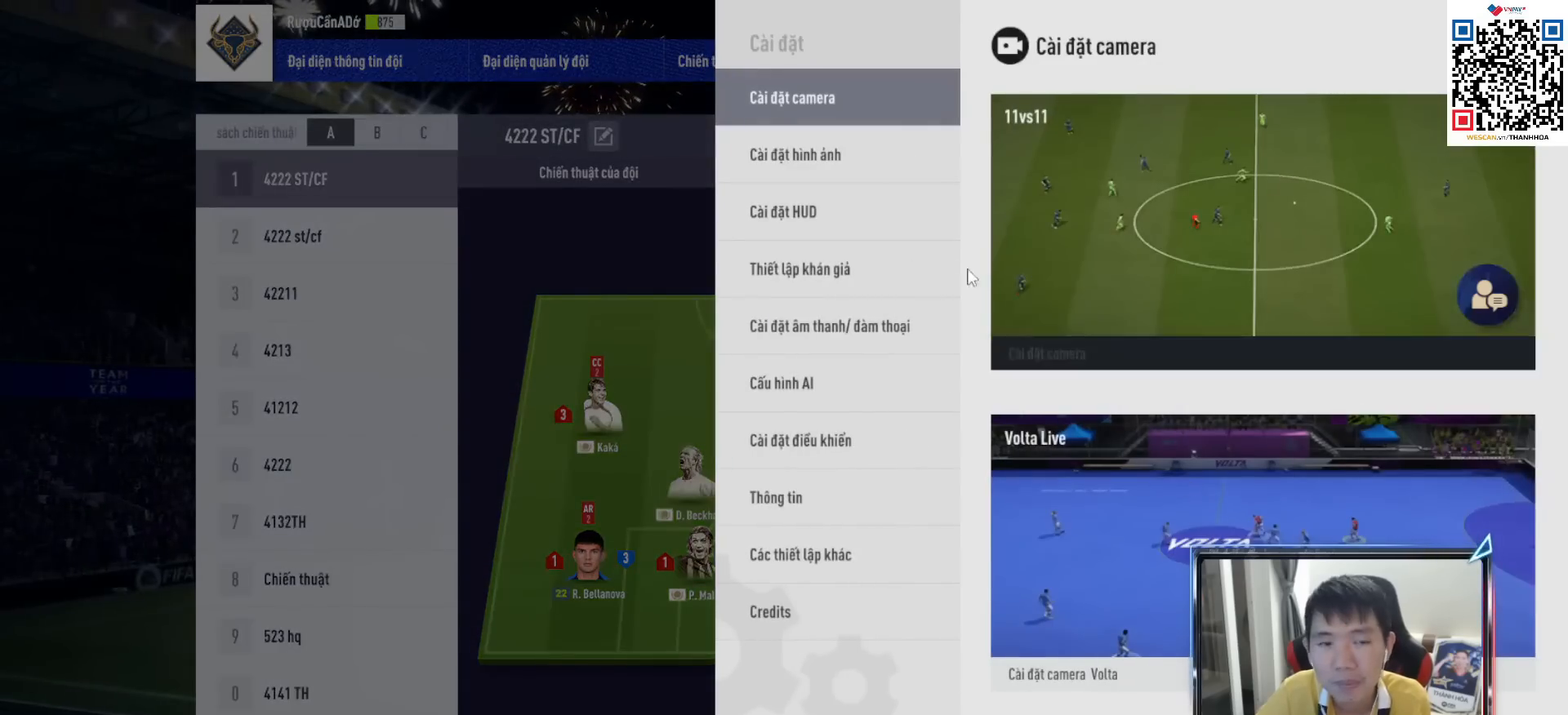
Gameplay with a controller (PlayStation layout); each line is a JSON object with the inputs held at the frame after it. "events" lists button and stick changes between this image and that frame as [ms after this image, input, new state], when the widget could be followed in between.
{"buttons": [], "left_stick": "center", "right_stick": "center", "events": [[217, "CROSS", "down"], [250, "CROSS", "up"], [367, "CROSS", "down"], [450, "CROSS", "up"]]}
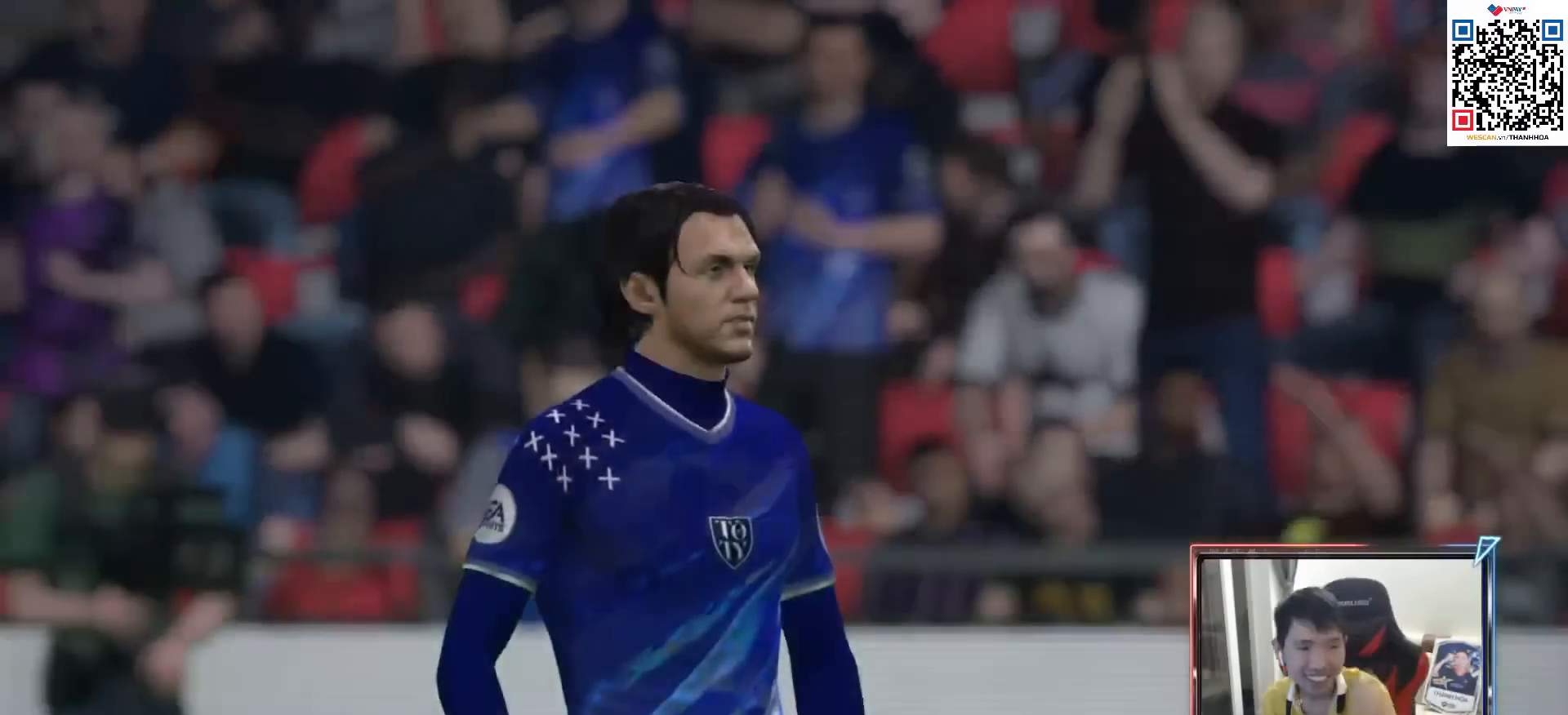
{"buttons": [], "left_stick": "center", "right_stick": "center", "events": [[50, "CROSS", "down"], [133, "CROSS", "up"], [233, "CROSS", "down"], [300, "CROSS", "up"], [400, "CROSS", "down"], [483, "CROSS", "up"]]}
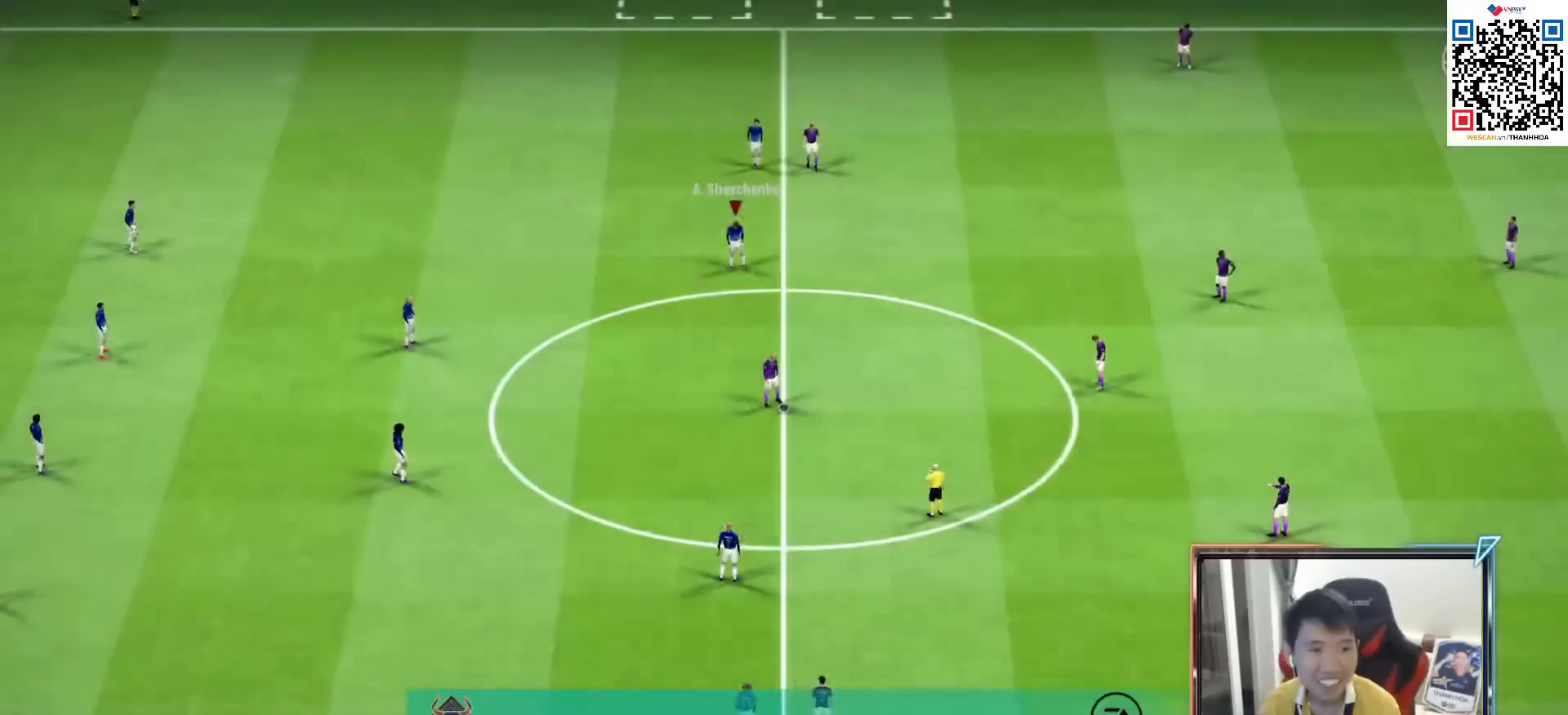
{"buttons": [], "left_stick": "center", "right_stick": "center", "events": [[67, "CROSS", "down"], [167, "CROSS", "up"], [233, "CROSS", "down"], [317, "CROSS", "up"], [400, "CROSS", "down"], [467, "CROSS", "up"]]}
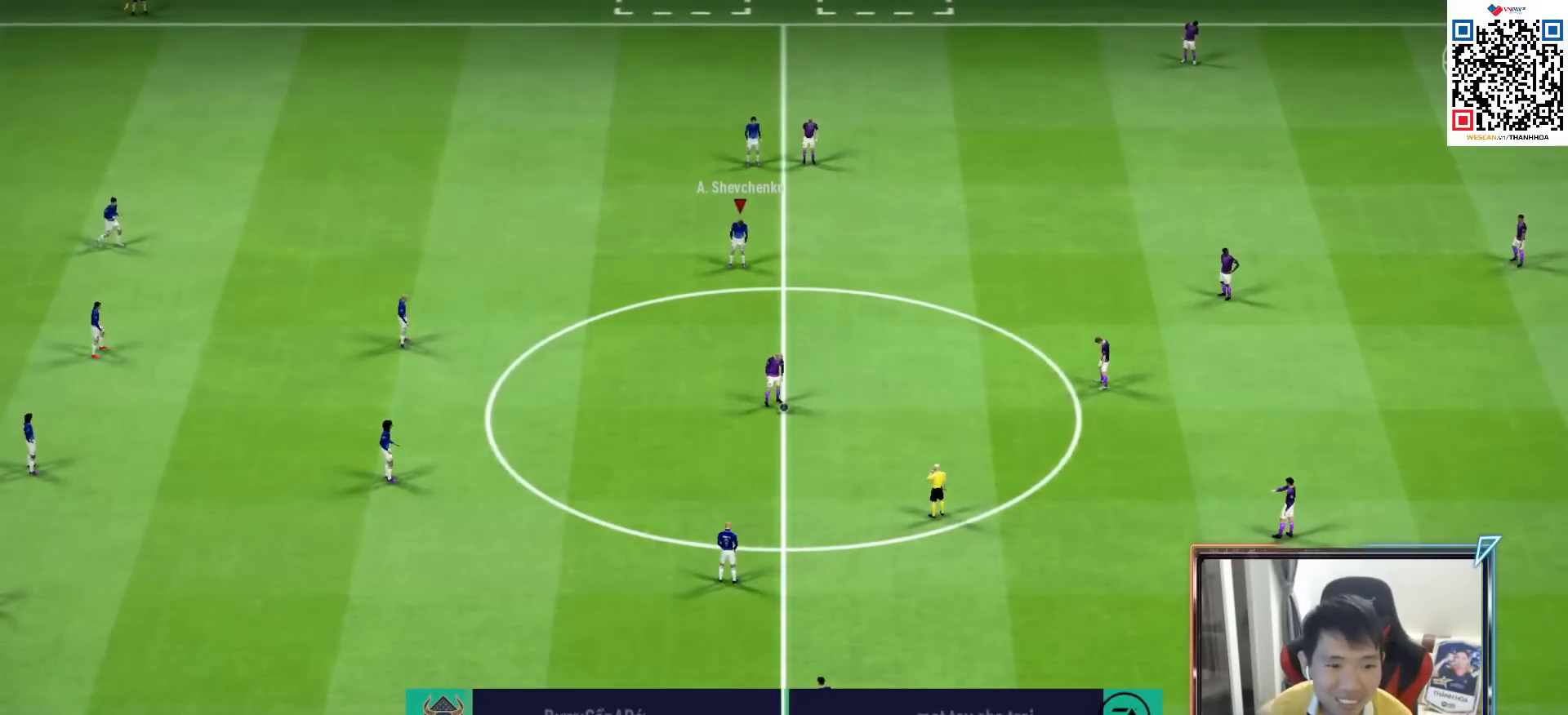
{"buttons": [], "left_stick": "center", "right_stick": "center", "events": [[67, "CROSS", "down"], [150, "CROSS", "up"], [267, "CROSS", "down"], [300, "CROSS", "up"]]}
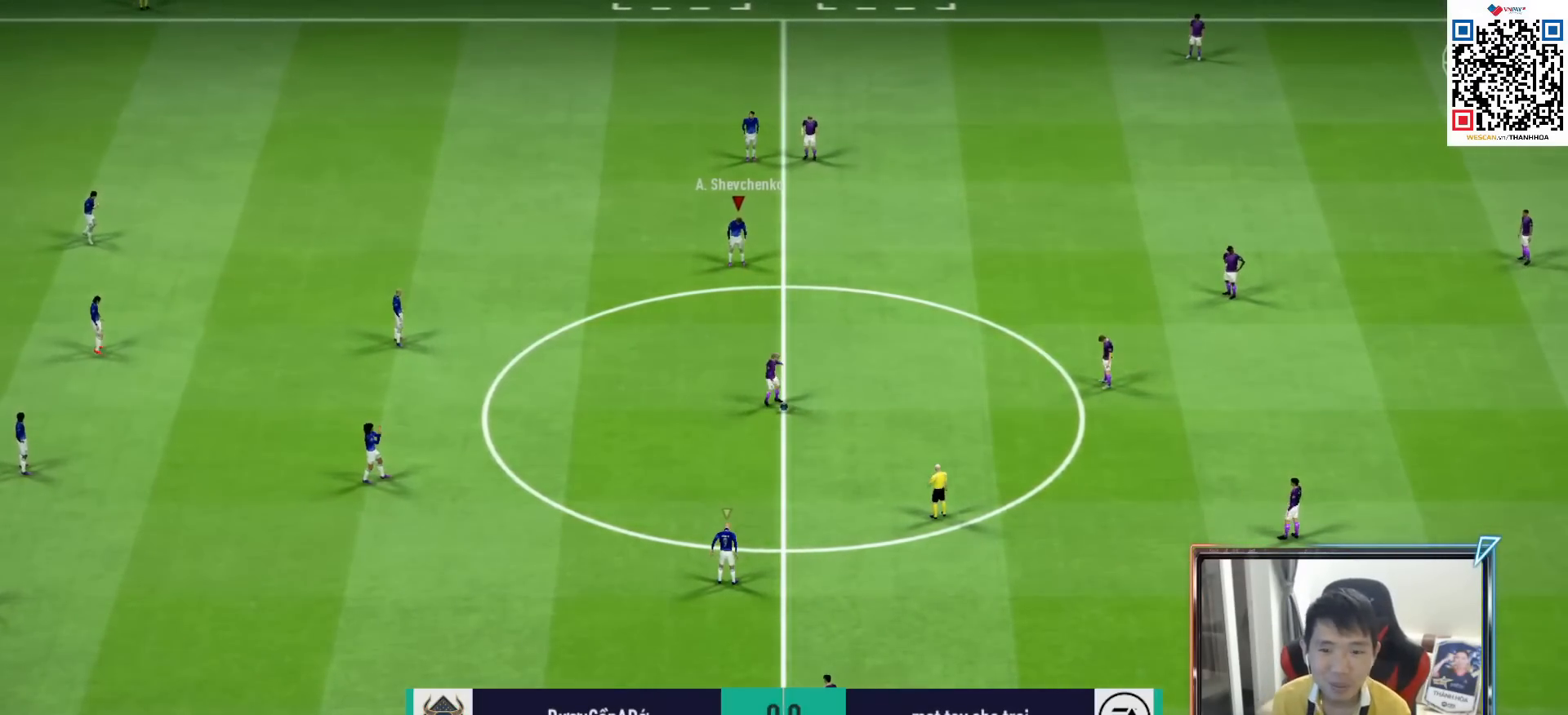
{"buttons": [], "left_stick": "down-left", "right_stick": "center", "events": [[17, "CROSS", "down"], [100, "CROSS", "up"], [200, "left_stick", "down-left"], [217, "CROSS", "down"], [350, "CROSS", "up"]]}
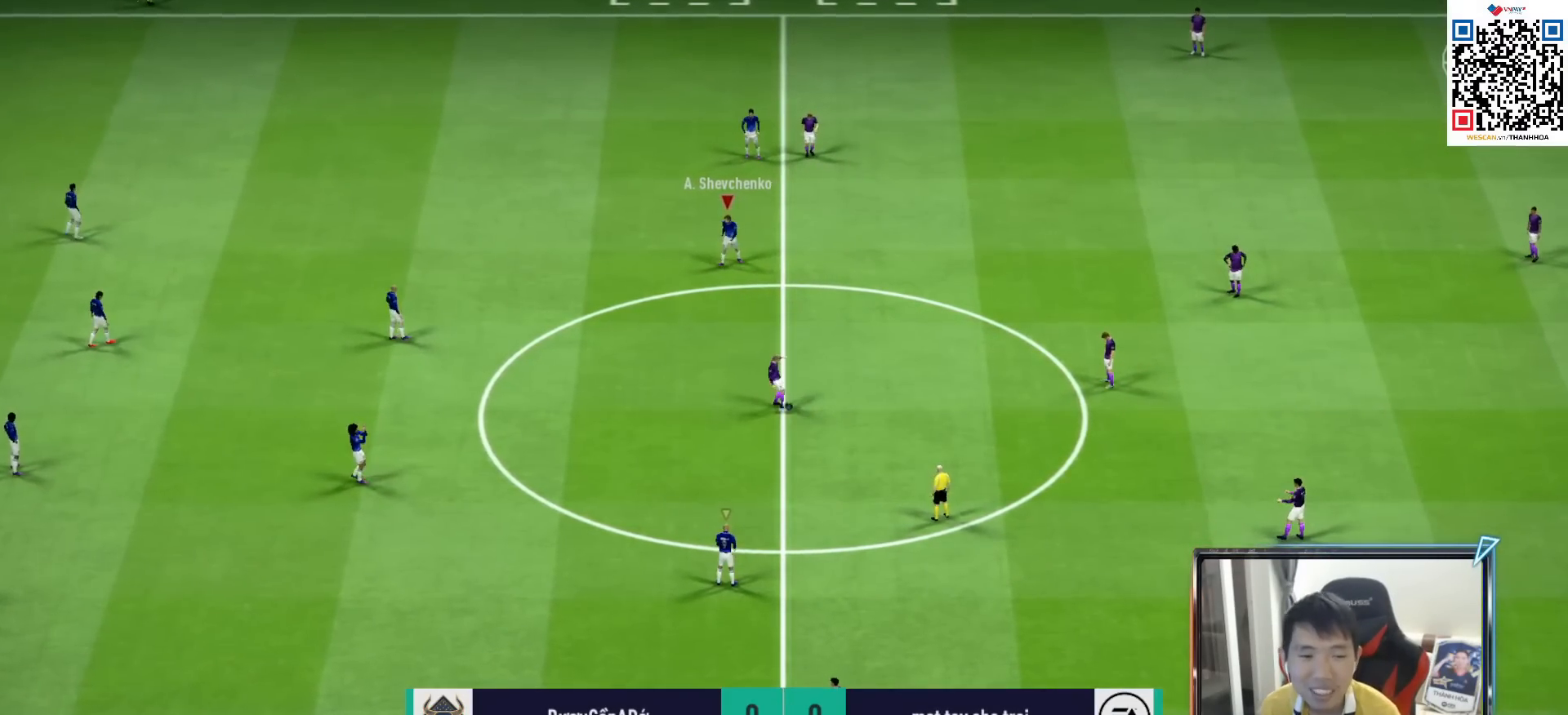
{"buttons": ["CROSS", "R1"], "left_stick": "center", "right_stick": "center", "events": [[50, "left_stick", "center"], [67, "CROSS", "down"], [67, "R1", "down"], [383, "DPAD_UP", "down"], [483, "DPAD_UP", "up"]]}
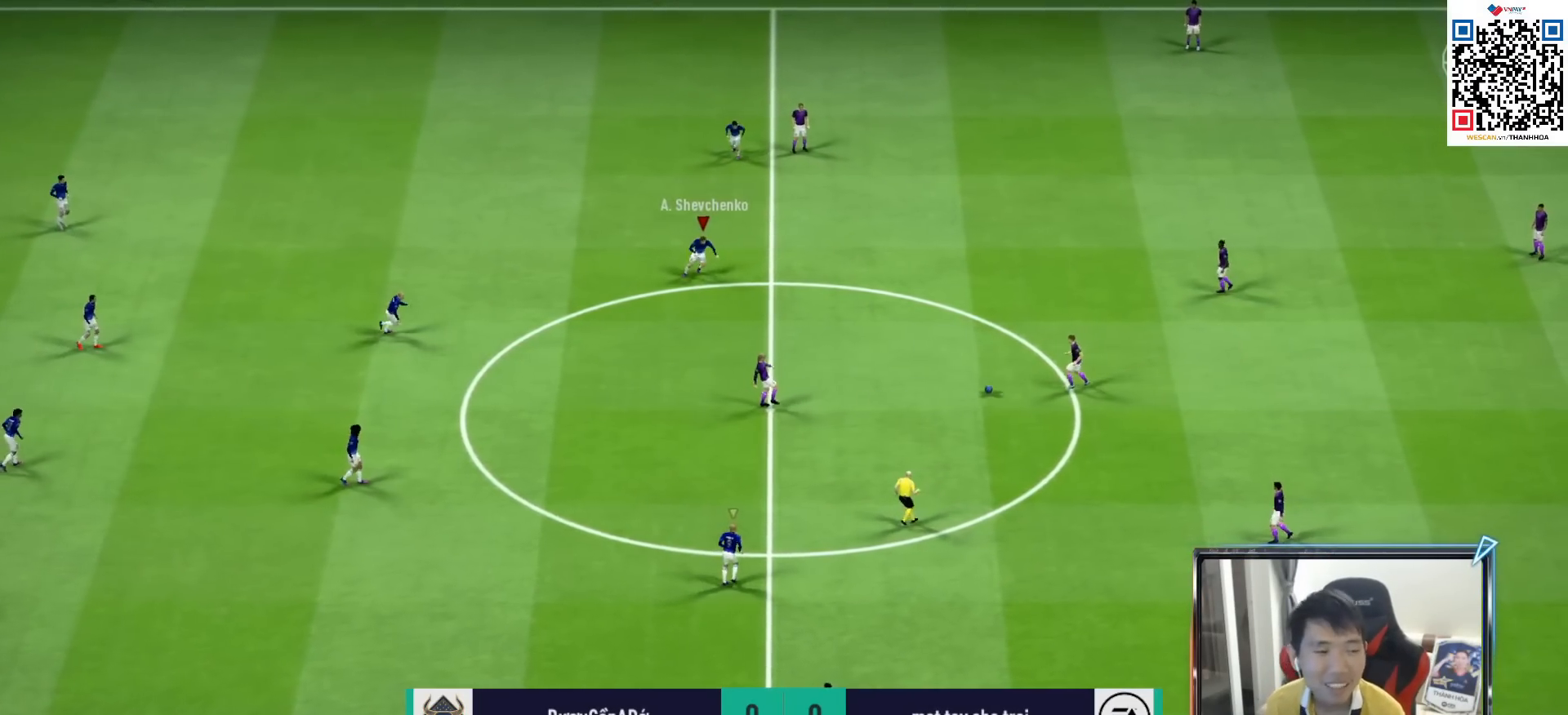
{"buttons": ["CROSS", "R1"], "left_stick": "center", "right_stick": "center", "events": [[83, "DPAD_UP", "down"], [167, "DPAD_UP", "up"], [250, "DPAD_UP", "down"], [317, "DPAD_UP", "up"], [400, "DPAD_DOWN", "down"], [500, "DPAD_DOWN", "up"]]}
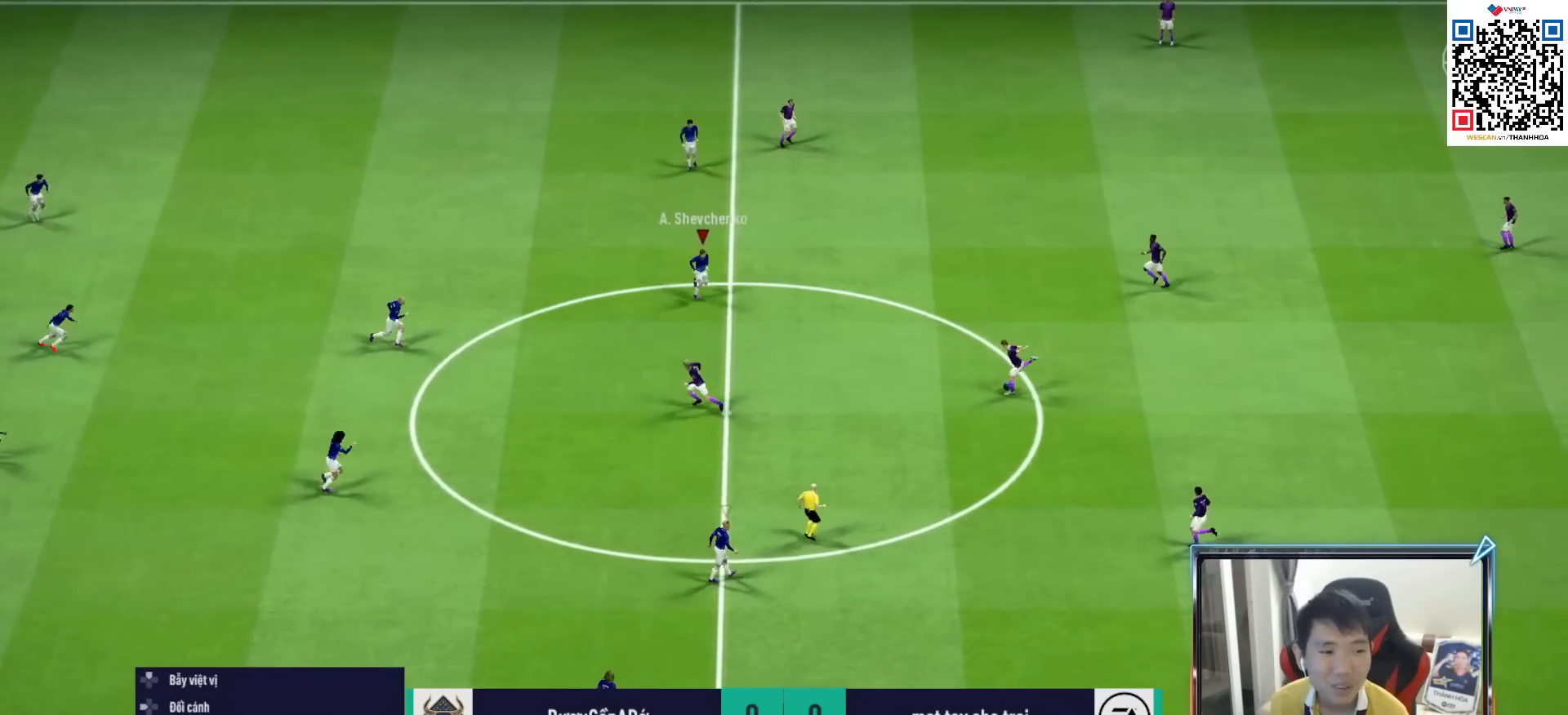
{"buttons": ["R1"], "left_stick": "down-right", "right_stick": "center", "events": [[200, "left_stick", "down-right"], [383, "CROSS", "up"]]}
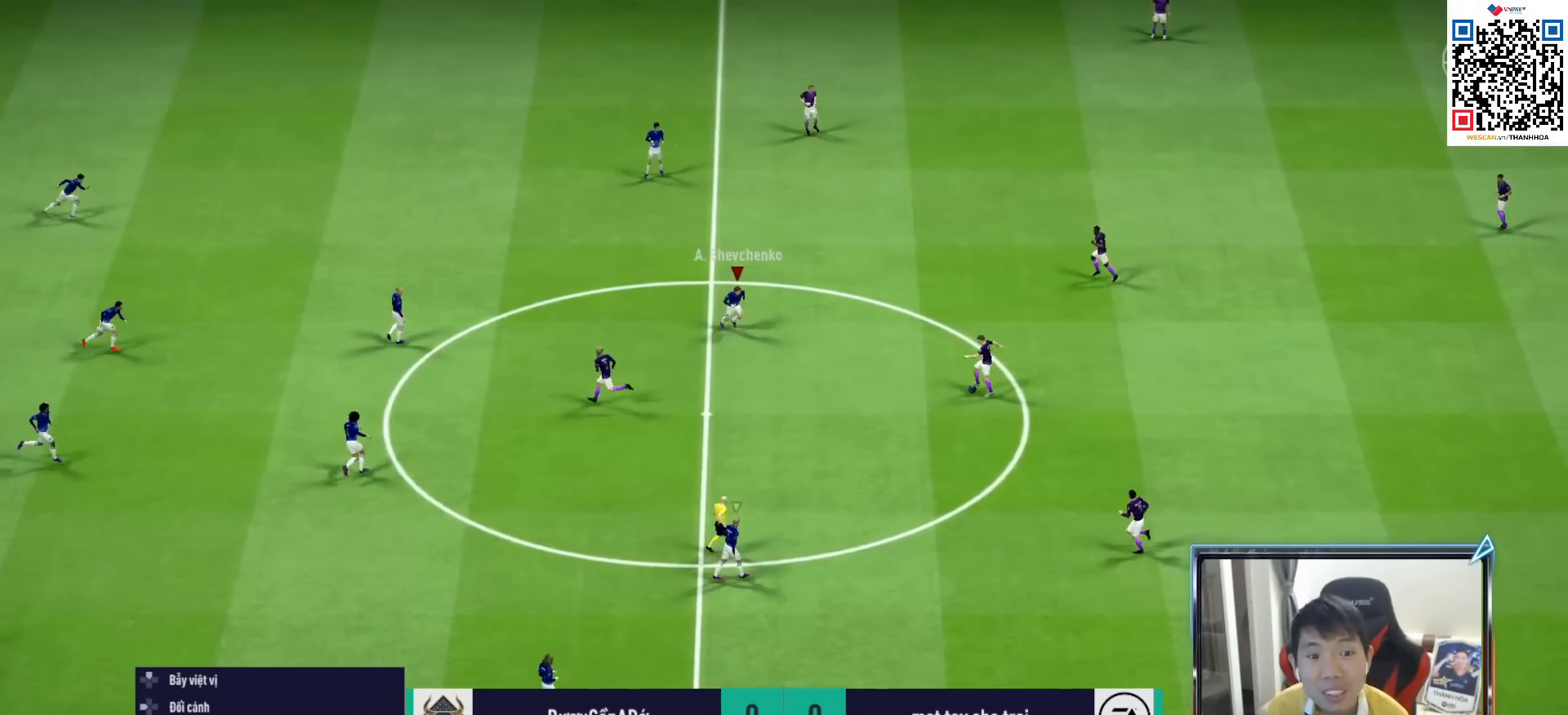
{"buttons": [], "left_stick": "down-right", "right_stick": "center", "events": [[117, "R2", "down"], [367, "R1", "up"], [383, "R2", "up"]]}
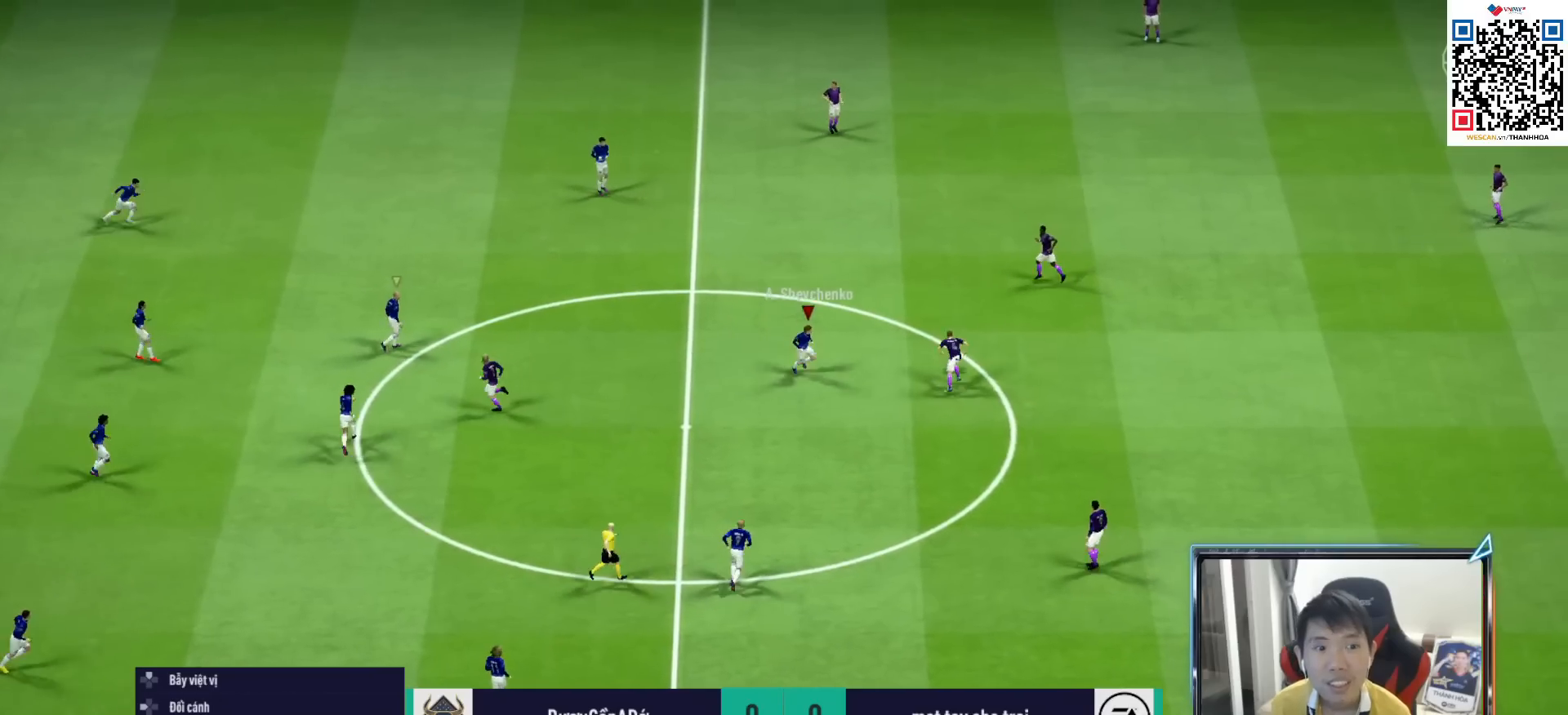
{"buttons": ["L2", "R1", "R2"], "left_stick": "up", "right_stick": "center", "events": [[100, "left_stick", "up-right"], [117, "R2", "down"], [133, "R1", "down"], [300, "L2", "down"], [383, "left_stick", "up"]]}
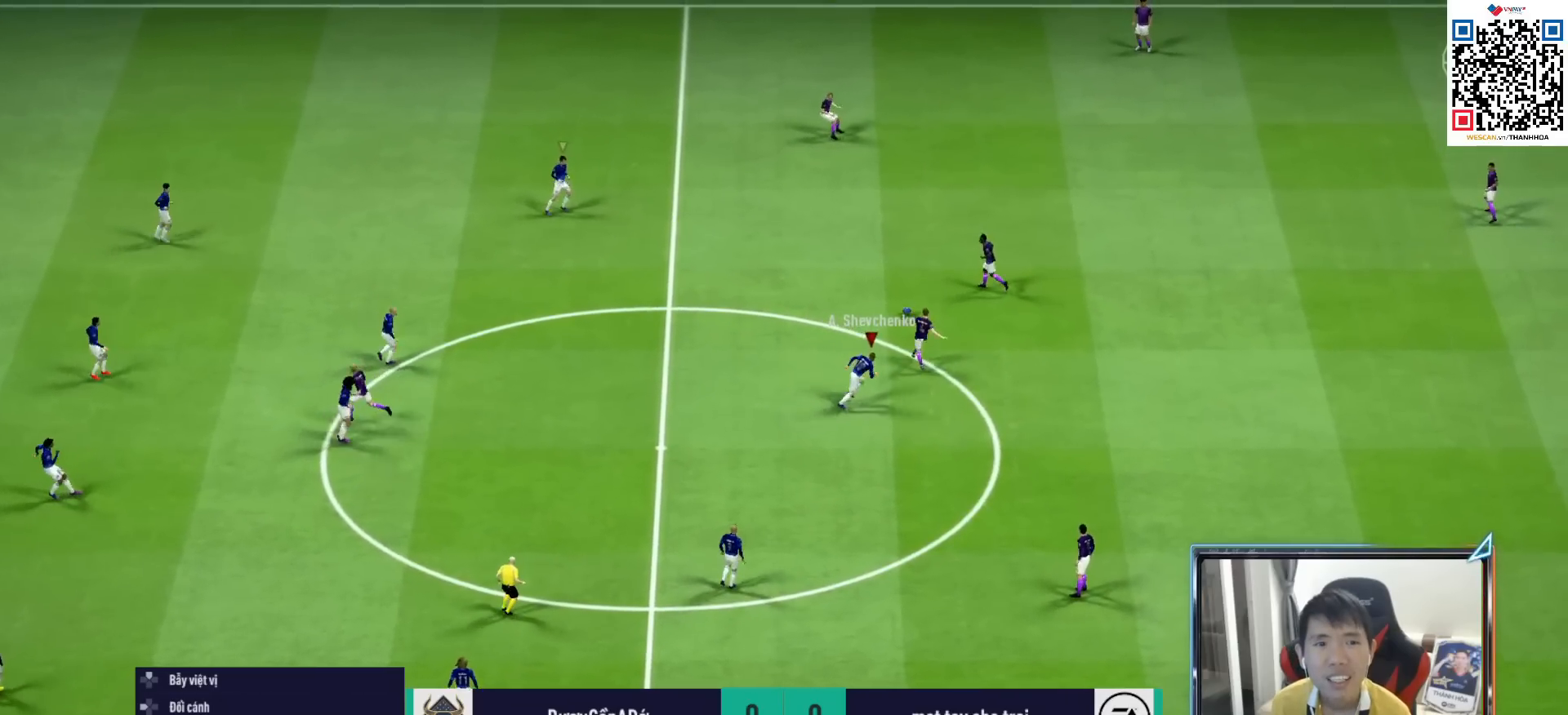
{"buttons": ["R1", "R2"], "left_stick": "up", "right_stick": "center", "events": [[83, "L2", "up"], [200, "left_stick", "up-right"], [233, "right_stick", "up"], [317, "left_stick", "up"], [383, "right_stick", "center"]]}
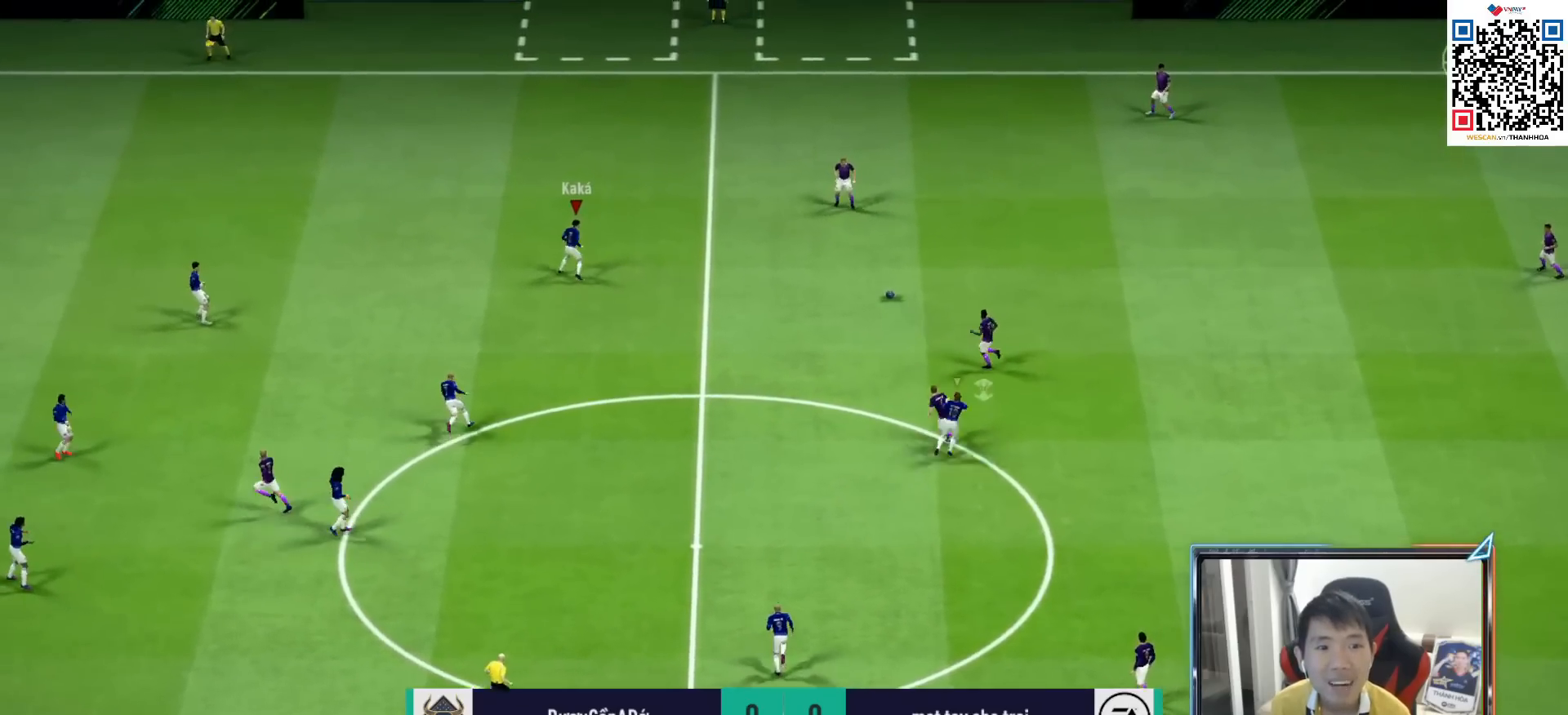
{"buttons": ["R1", "R2"], "left_stick": "up", "right_stick": "center", "events": [[233, "right_stick", "down-right"], [367, "right_stick", "center"]]}
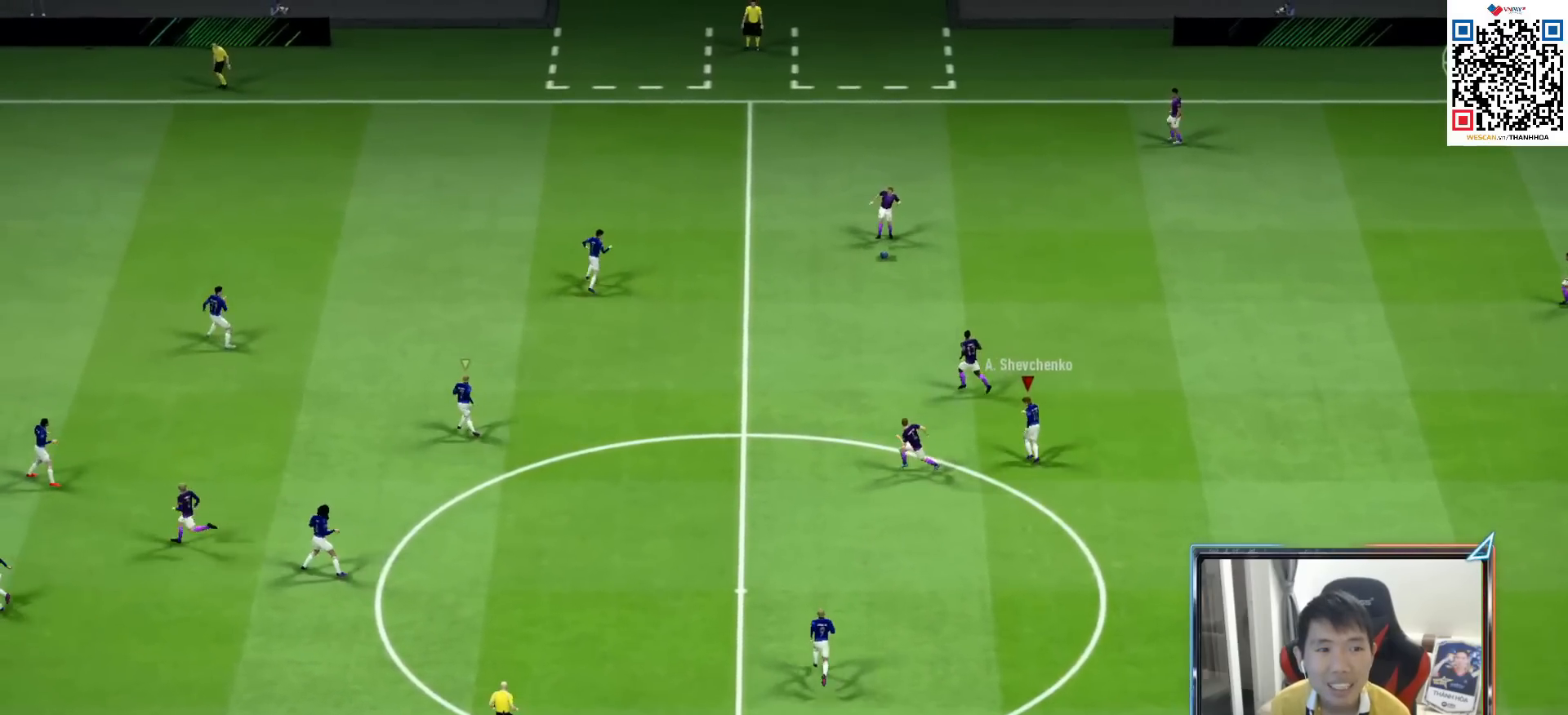
{"buttons": ["R1", "R2"], "left_stick": "up-left", "right_stick": "center", "events": [[317, "left_stick", "up-left"]]}
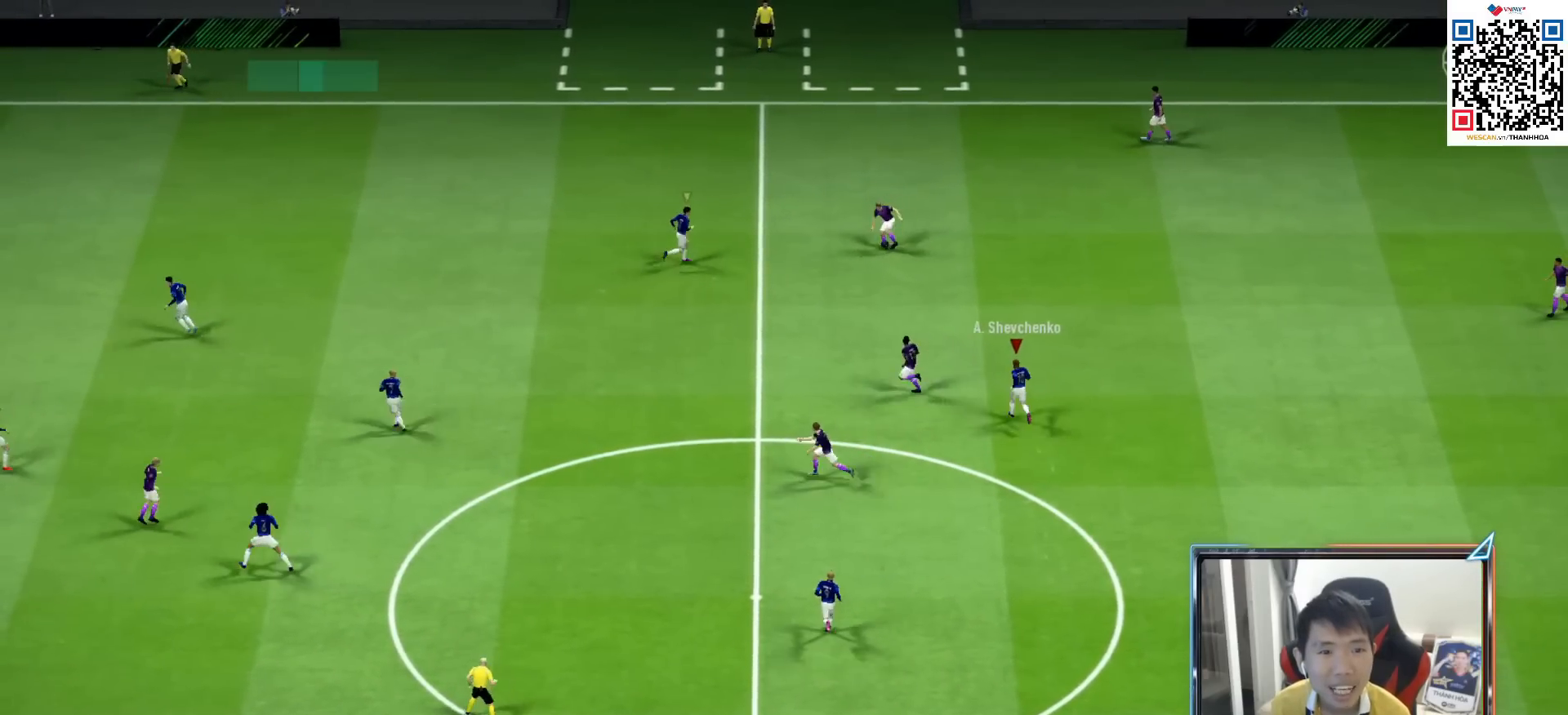
{"buttons": ["R1", "R2"], "left_stick": "up", "right_stick": "center", "events": [[267, "L1", "down"], [283, "left_stick", "up"], [433, "L1", "up"]]}
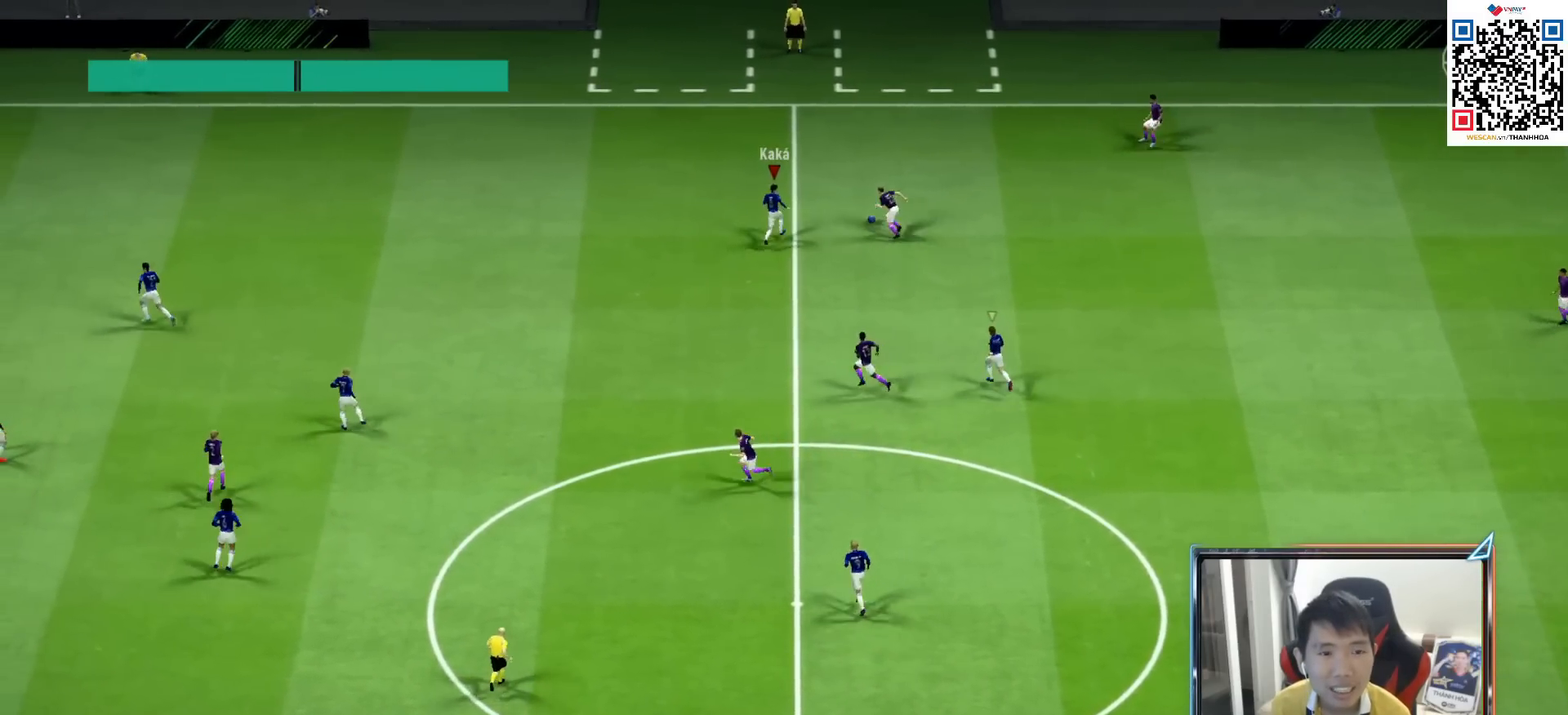
{"buttons": ["SQUARE", "R1", "R2"], "left_stick": "up-right", "right_stick": "center", "events": [[200, "SQUARE", "down"], [233, "left_stick", "up-right"]]}
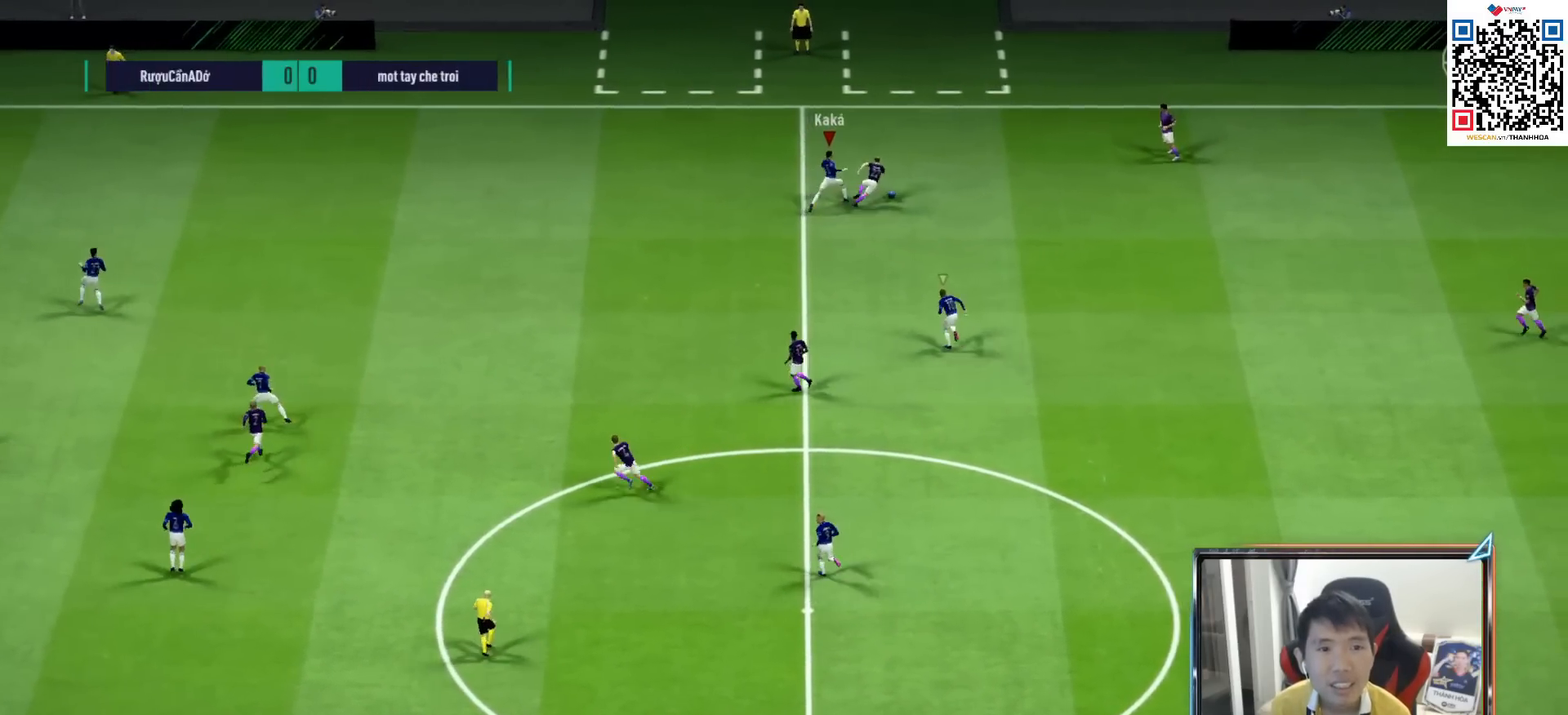
{"buttons": ["L2", "R1", "R2"], "left_stick": "right", "right_stick": "center", "events": [[183, "SQUARE", "up"], [283, "L2", "down"], [383, "left_stick", "right"]]}
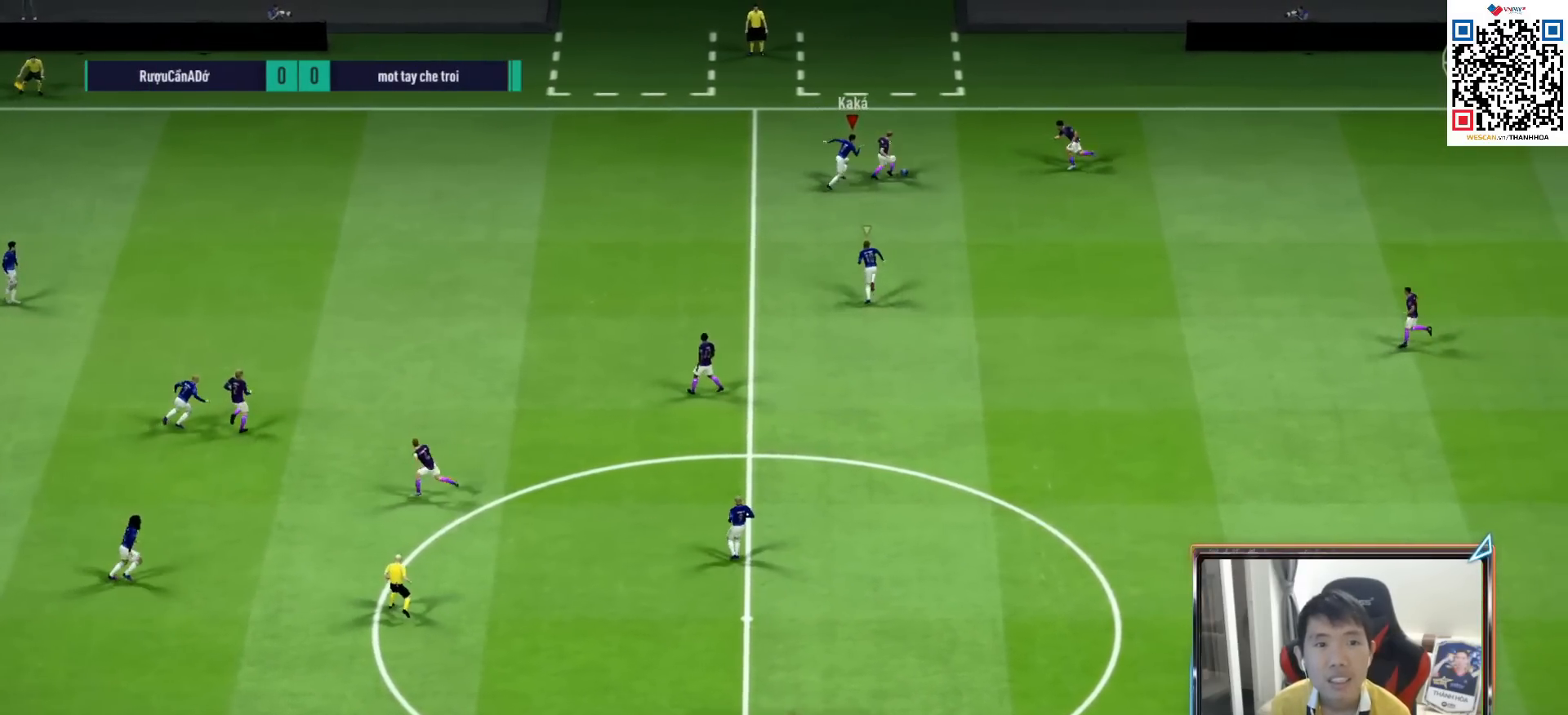
{"buttons": ["R1", "R2"], "left_stick": "right", "right_stick": "center", "events": [[367, "L2", "up"]]}
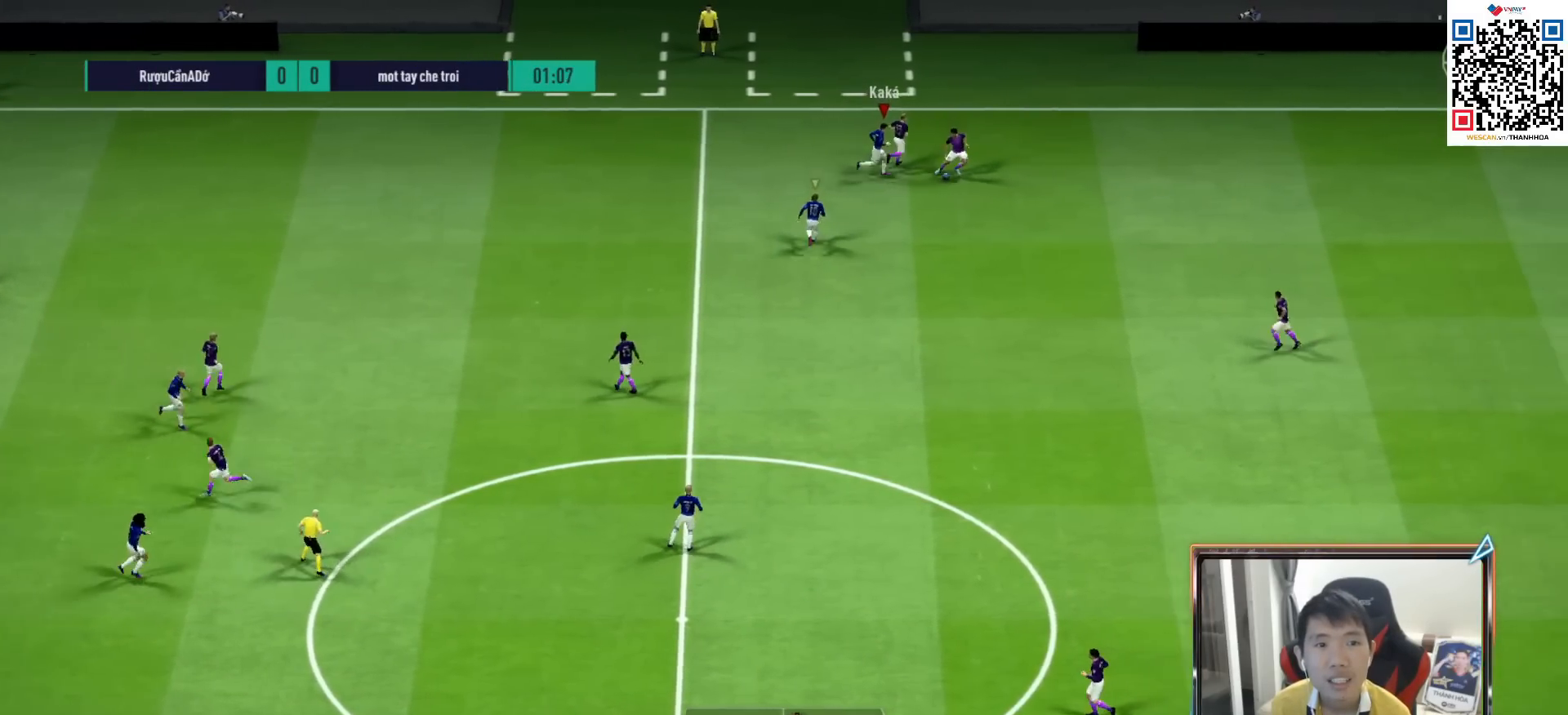
{"buttons": ["R1", "R2"], "left_stick": "right", "right_stick": "center", "events": [[83, "SQUARE", "down"], [500, "SQUARE", "up"]]}
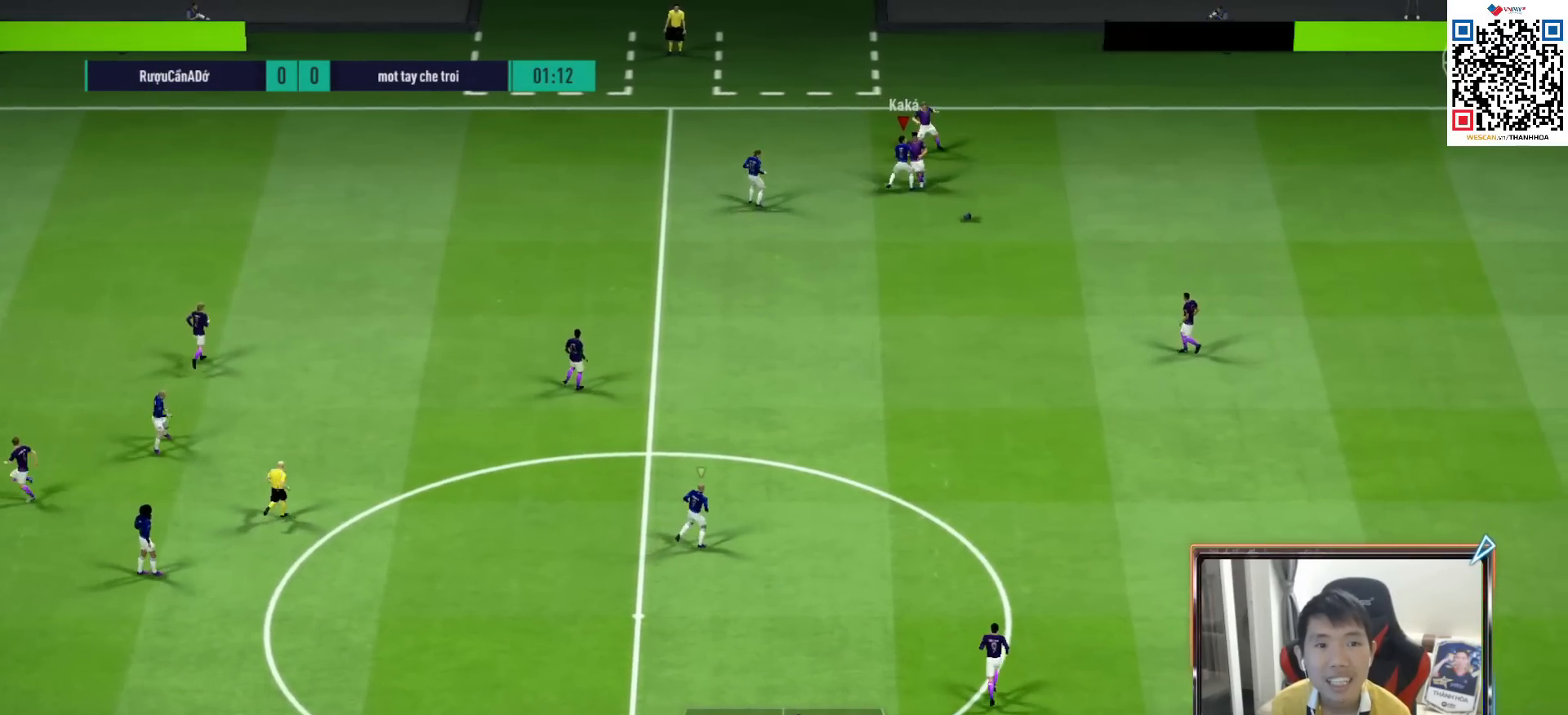
{"buttons": ["R1"], "left_stick": "up", "right_stick": "down", "events": [[267, "L1", "down"], [317, "left_stick", "up-right"], [417, "R2", "up"], [450, "L1", "up"], [483, "left_stick", "up"], [483, "right_stick", "down"]]}
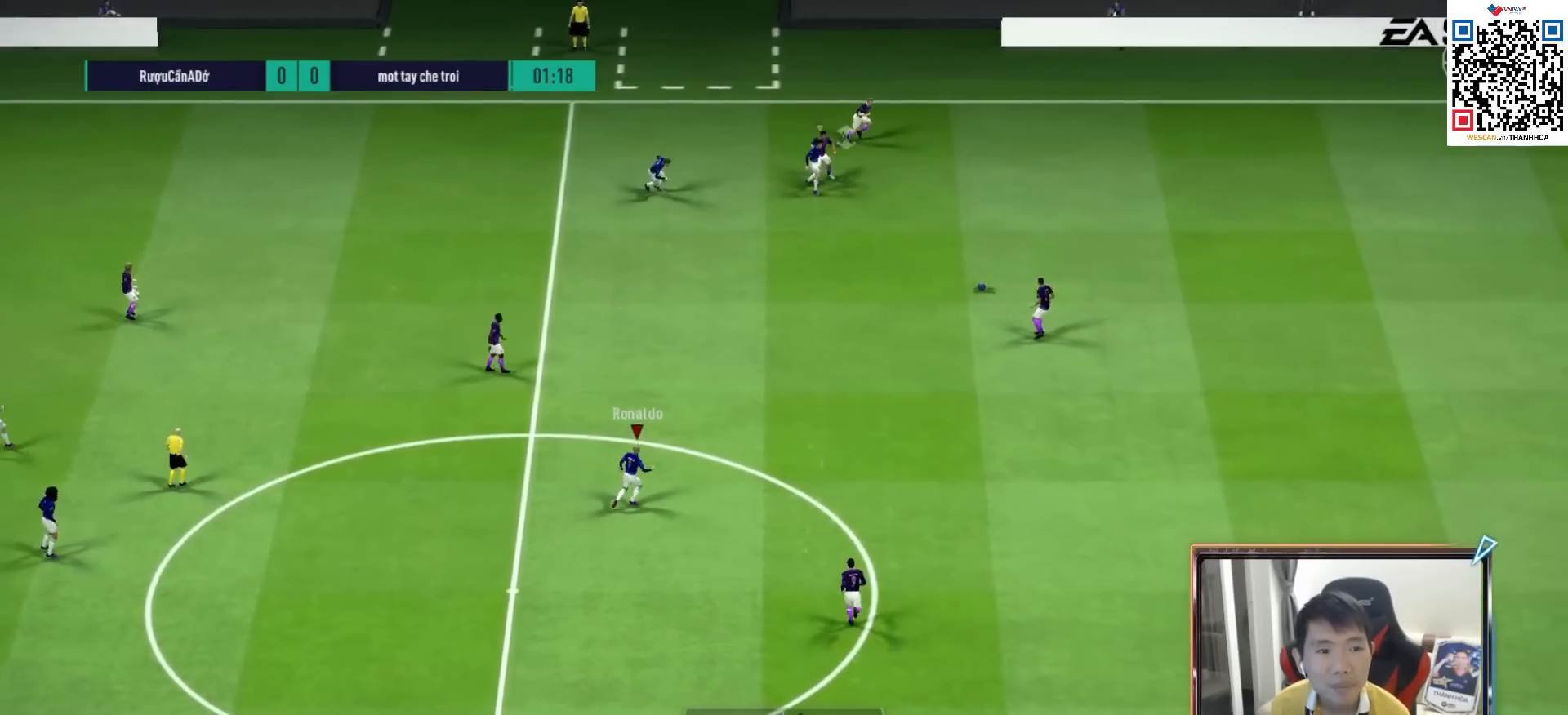
{"buttons": ["R1", "R2"], "left_stick": "up", "right_stick": "center", "events": [[167, "right_stick", "center"], [250, "R2", "down"]]}
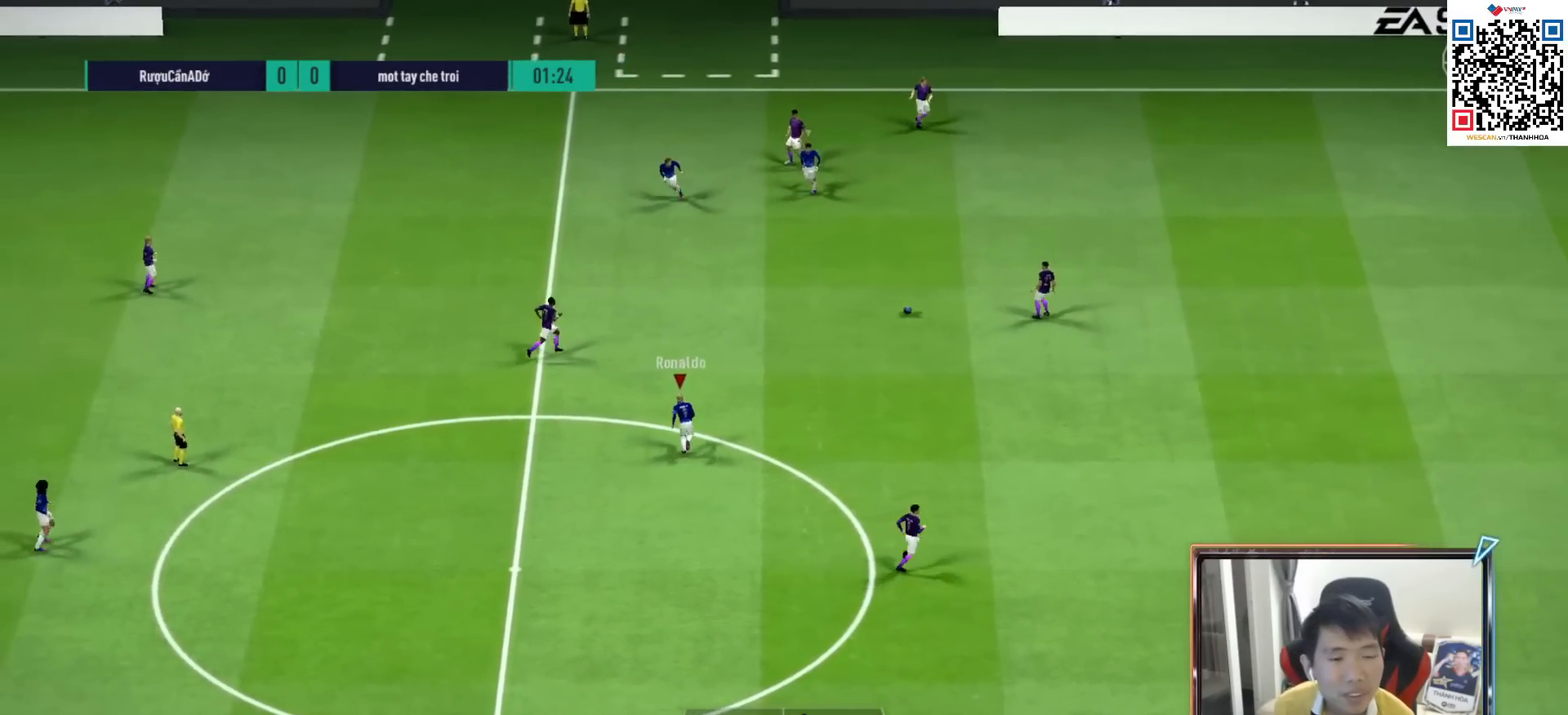
{"buttons": ["R1", "R2"], "left_stick": "up-left", "right_stick": "center", "events": [[167, "left_stick", "up-left"]]}
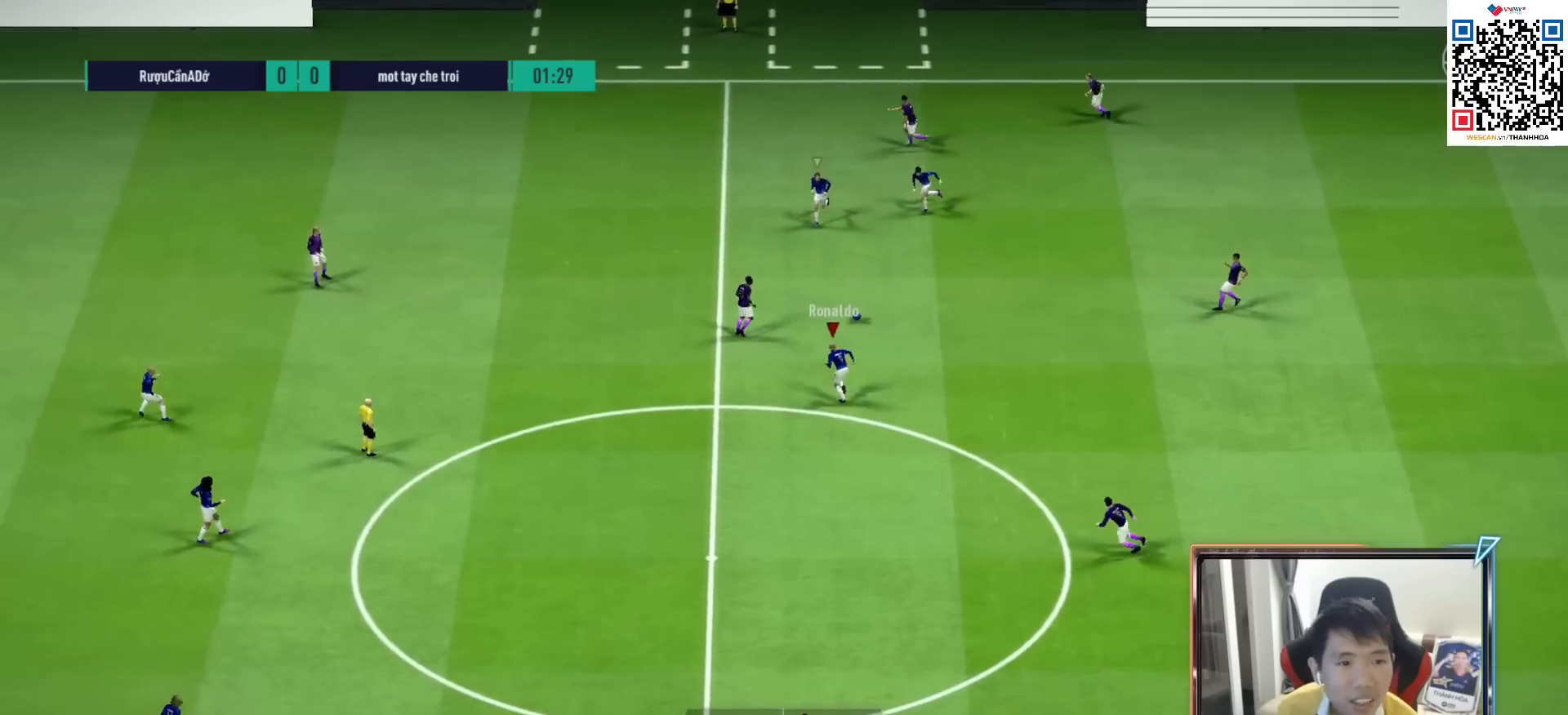
{"buttons": ["R1", "R2"], "left_stick": "up-left", "right_stick": "center", "events": []}
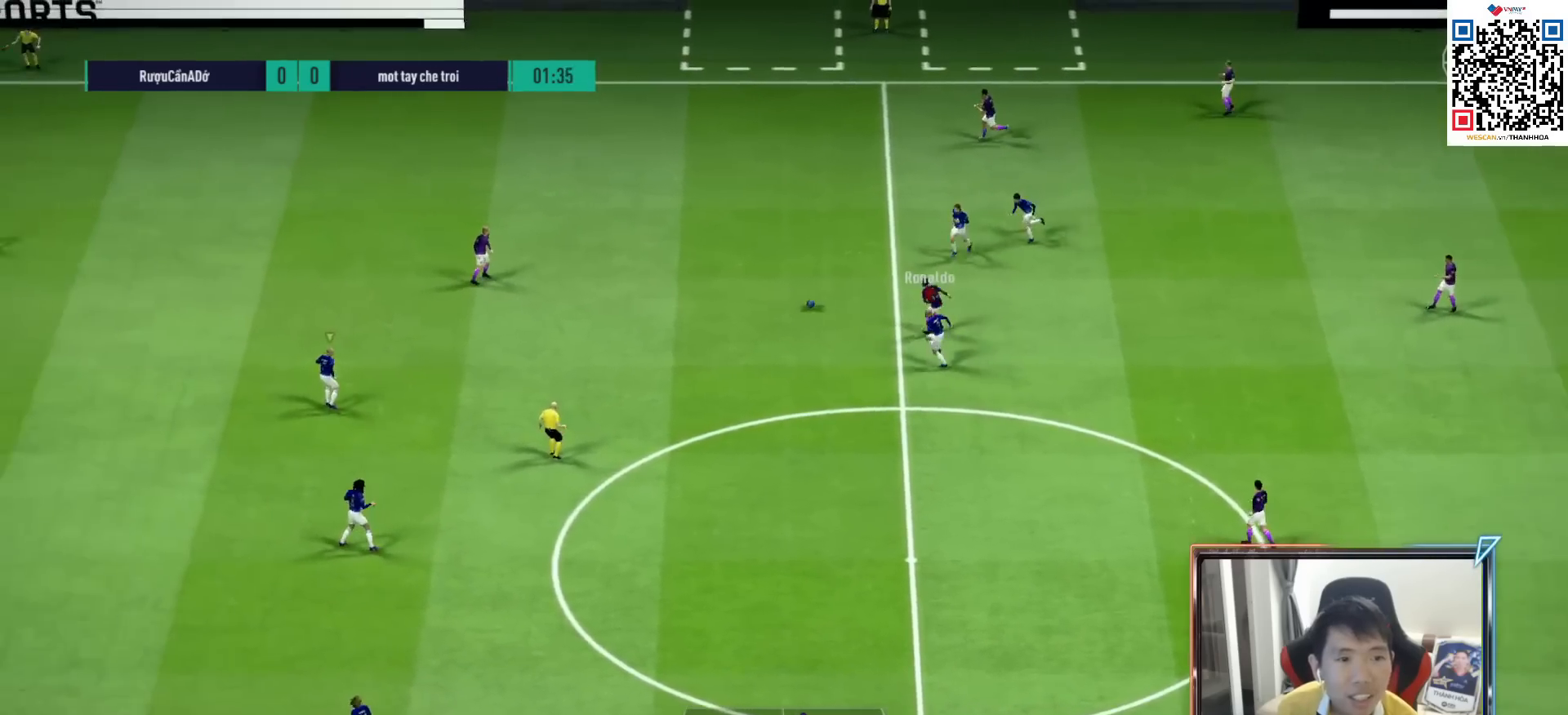
{"buttons": ["CROSS", "L2", "R1"], "left_stick": "center", "right_stick": "center", "events": [[33, "L1", "down"], [117, "R2", "up"], [183, "L1", "up"], [183, "left_stick", "up"], [250, "CROSS", "down"], [383, "left_stick", "center"], [483, "L2", "down"]]}
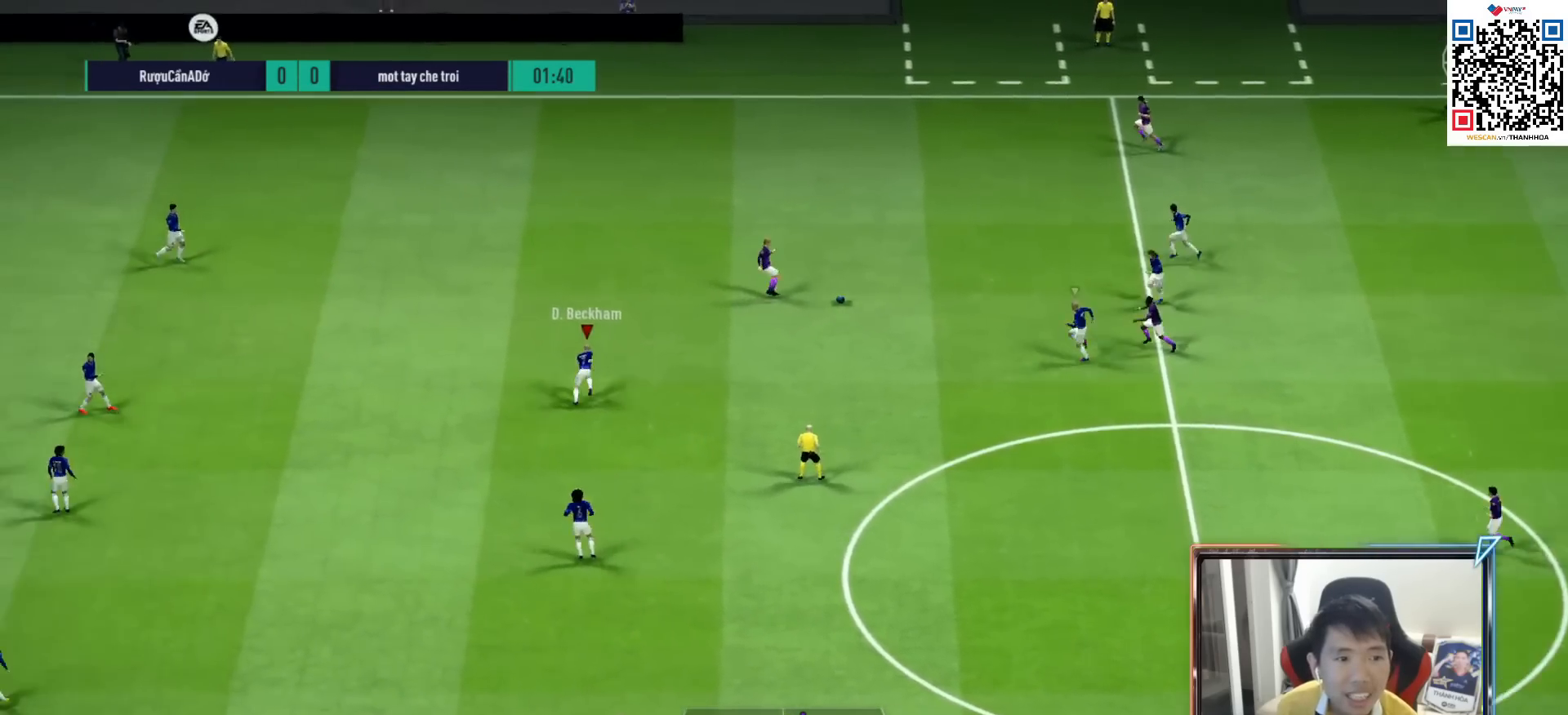
{"buttons": ["L2", "R1"], "left_stick": "up", "right_stick": "center", "events": [[33, "left_stick", "up"], [67, "CROSS", "up"]]}
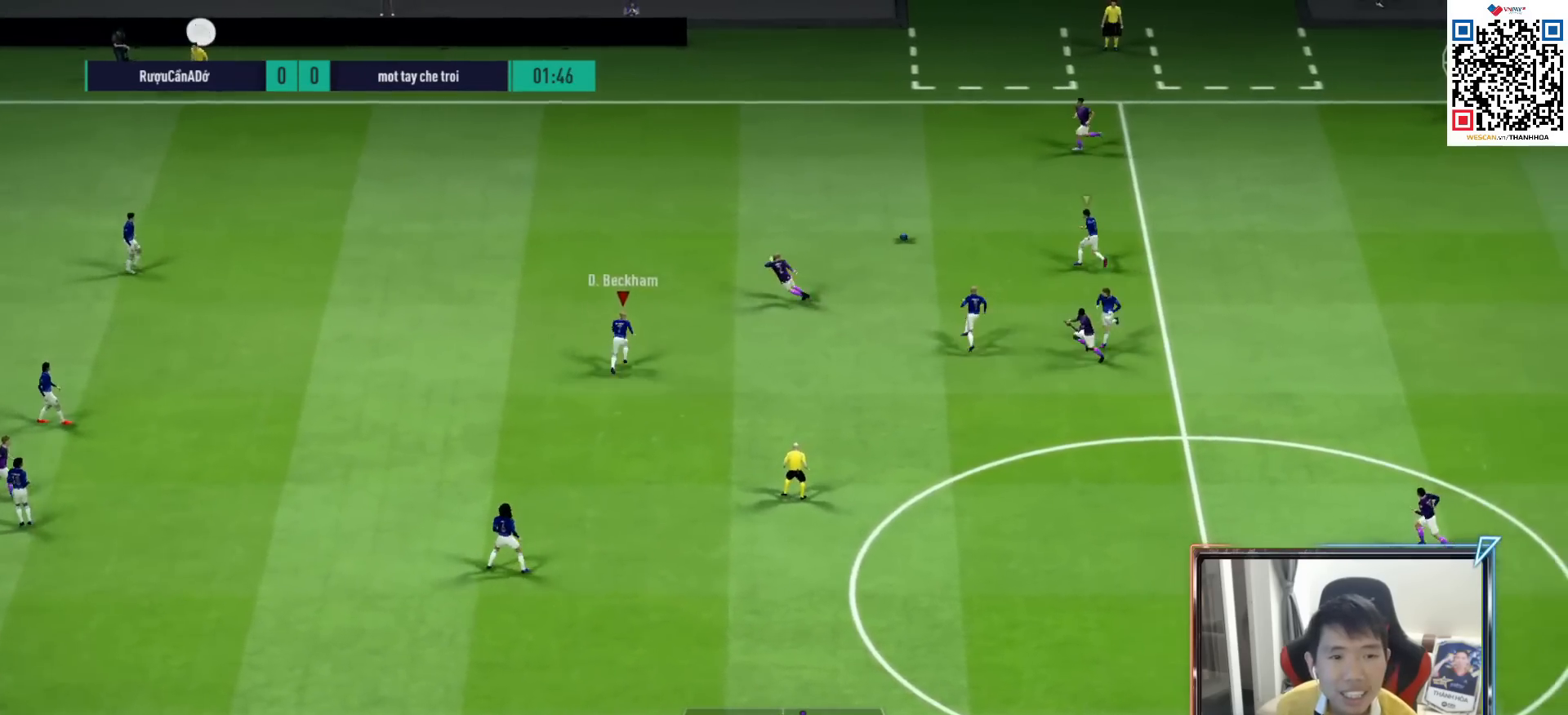
{"buttons": ["R1"], "left_stick": "up-left", "right_stick": "center", "events": [[133, "L2", "up"], [150, "left_stick", "up-left"], [167, "right_stick", "up-right"], [300, "right_stick", "center"]]}
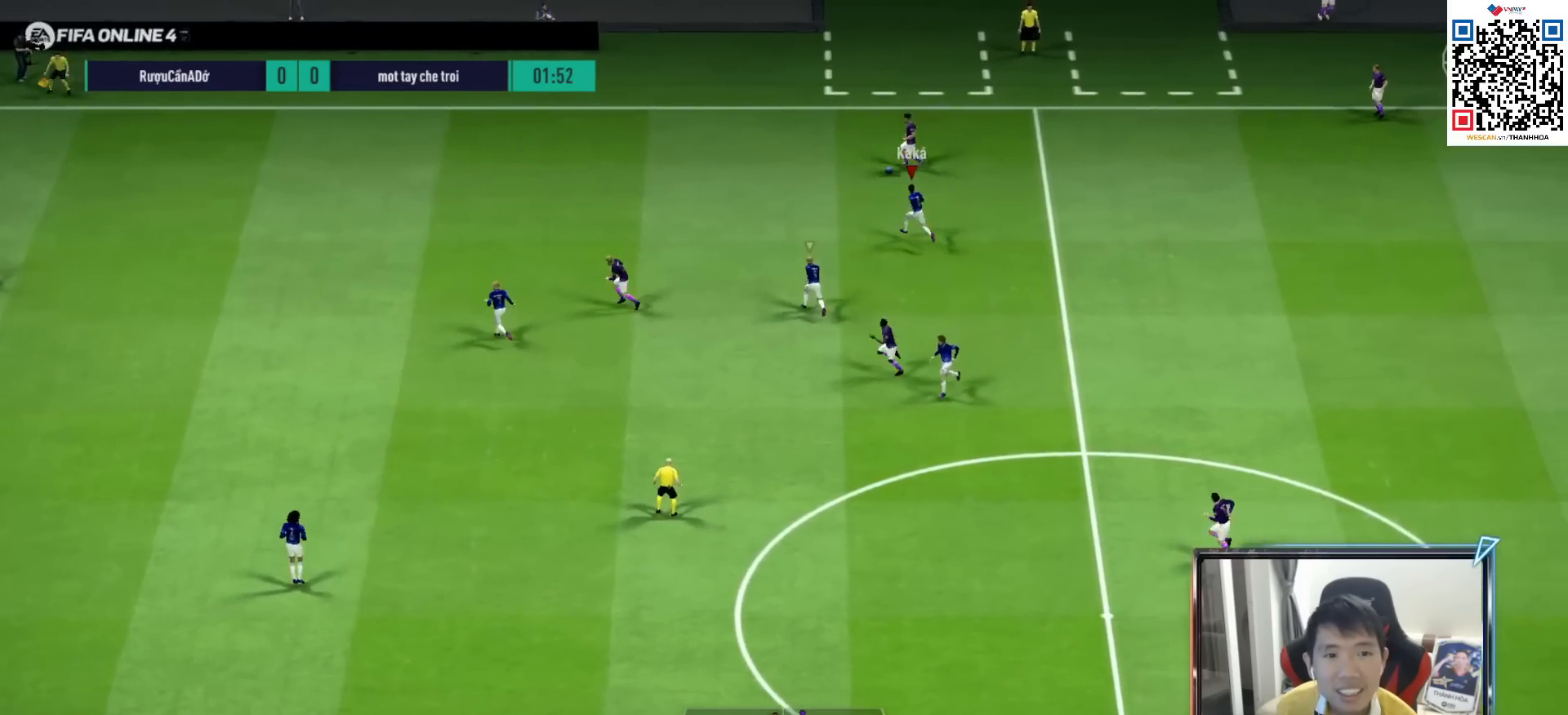
{"buttons": [], "left_stick": "up", "right_stick": "center", "events": [[217, "left_stick", "up"], [233, "R1", "up"]]}
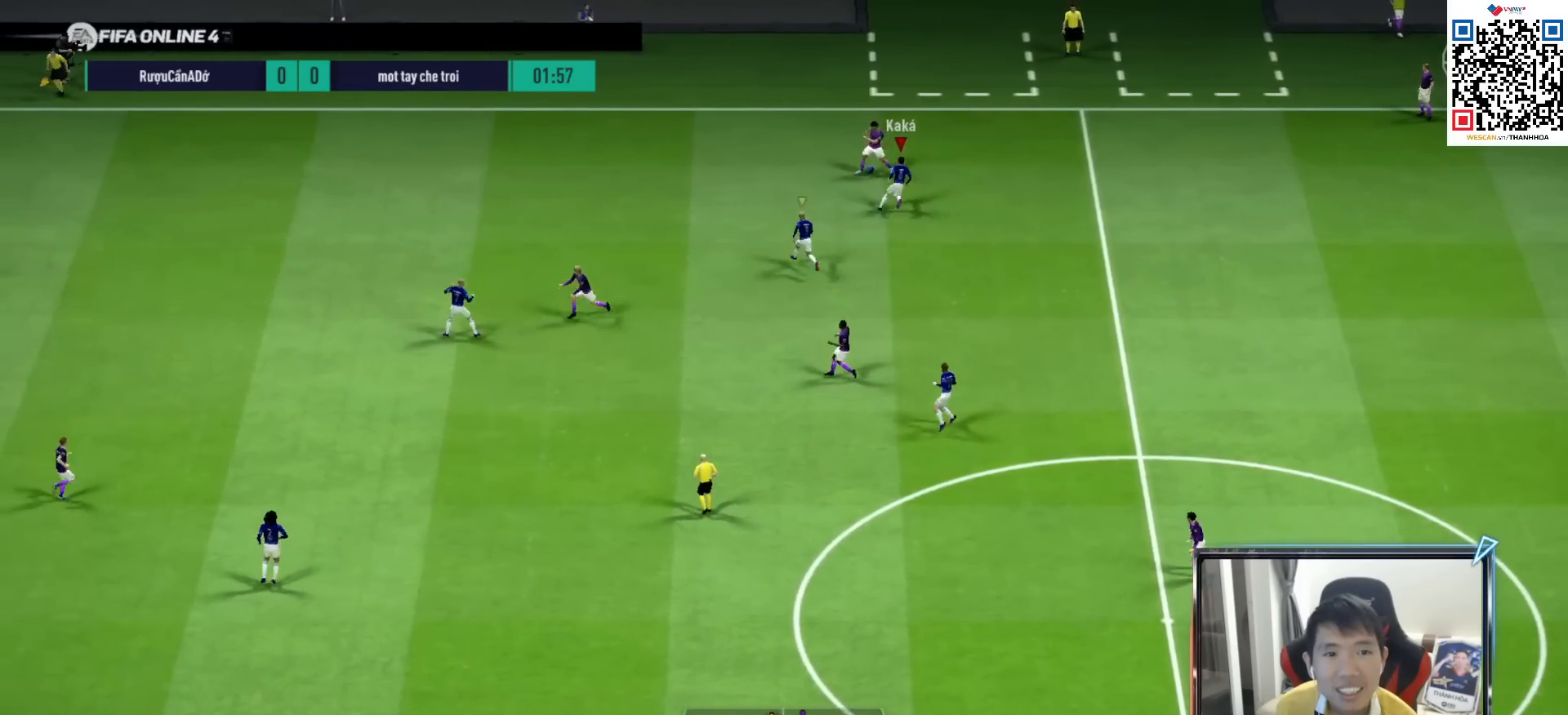
{"buttons": ["R1"], "left_stick": "up-left", "right_stick": "center", "events": [[100, "left_stick", "up-left"], [217, "R1", "down"], [283, "L1", "down"], [400, "L1", "up"]]}
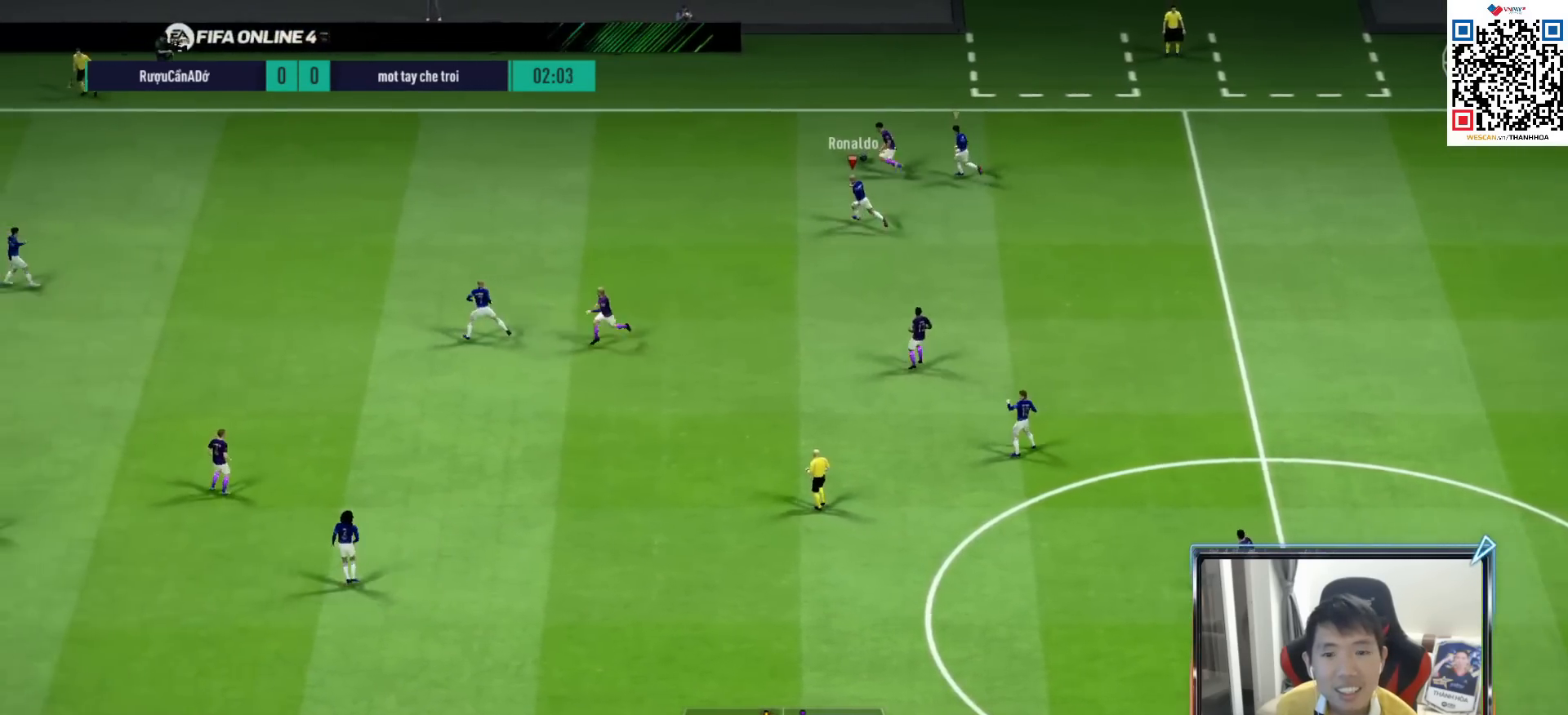
{"buttons": ["R1", "R2"], "left_stick": "left", "right_stick": "center", "events": [[133, "R2", "down"], [200, "left_stick", "left"]]}